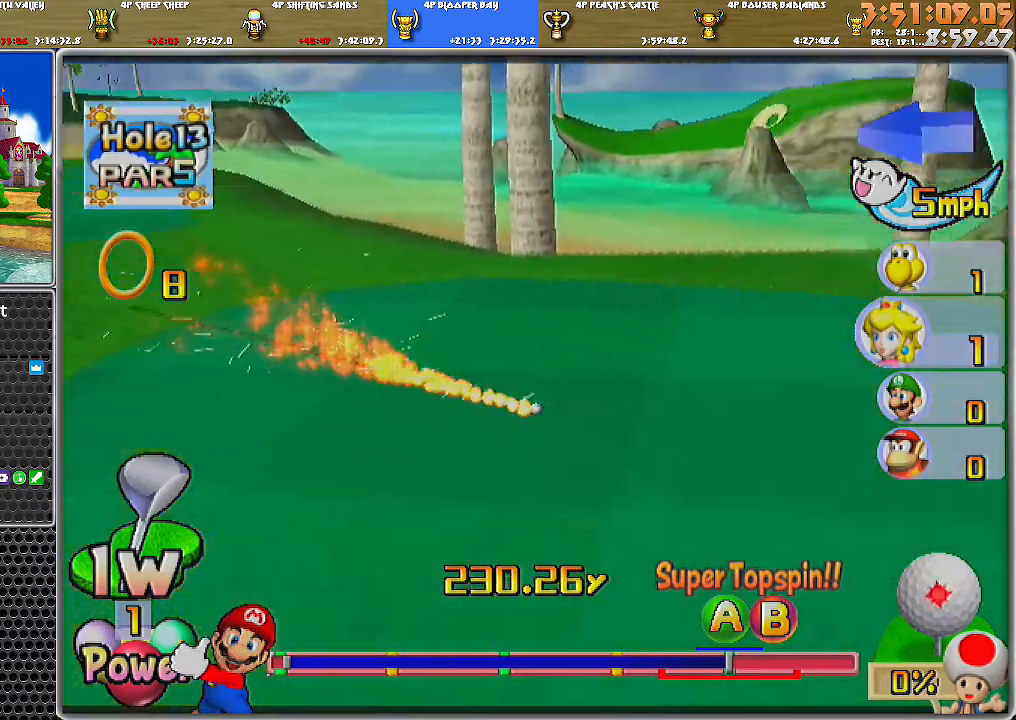
Gameplay with a controller (Nintendo layout); each line is a JSON object with the inputs held at the frame after it. "events" lists button and stick changes between this image and that frame as [ms after this image, input, new state], when the widget could be followed in between. Not read: L2 L3 R1 R2 R3.
{"buttons": ["A"], "left_stick": "center", "right_stick": "center", "events": []}
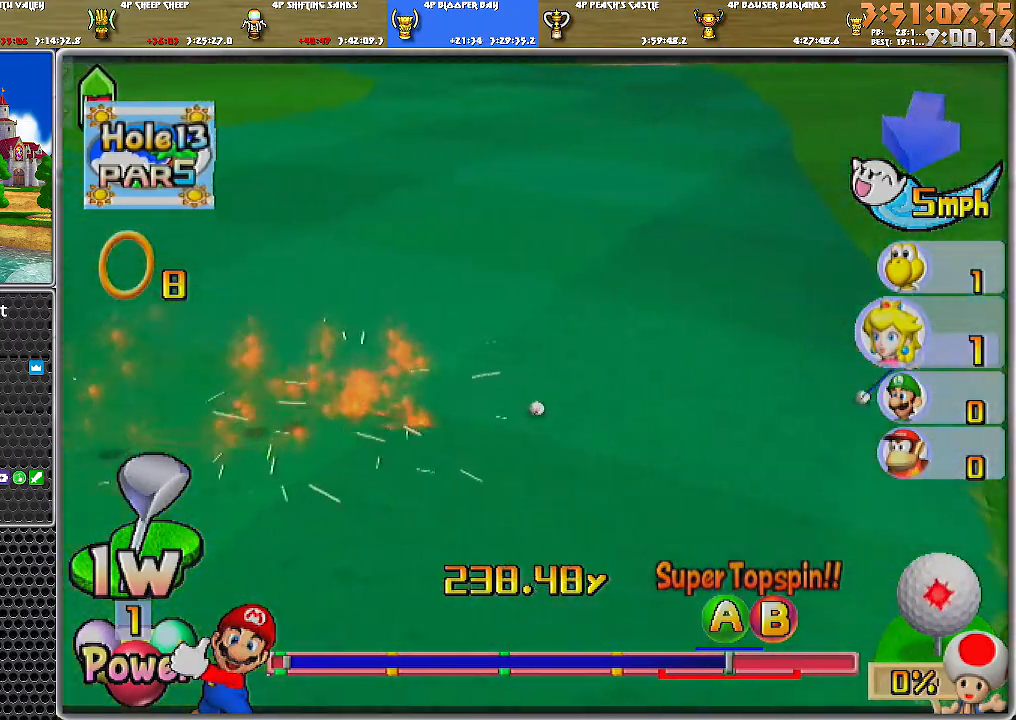
{"buttons": [], "left_stick": "center", "right_stick": "center", "events": [[300, "A", "up"]]}
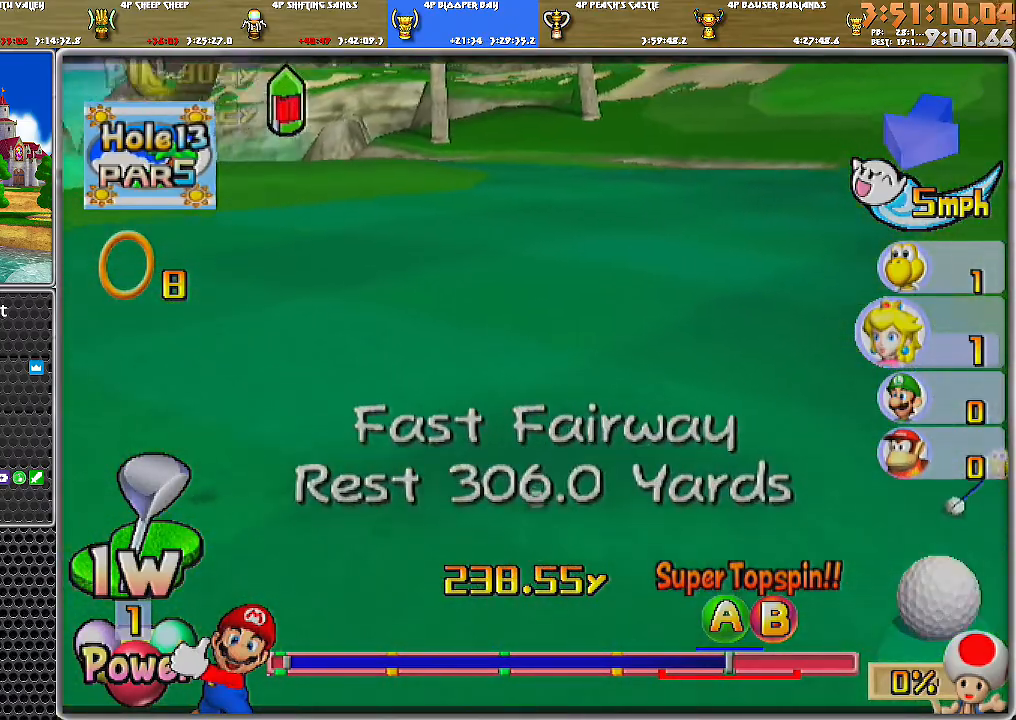
{"buttons": [], "left_stick": "center", "right_stick": "center", "events": []}
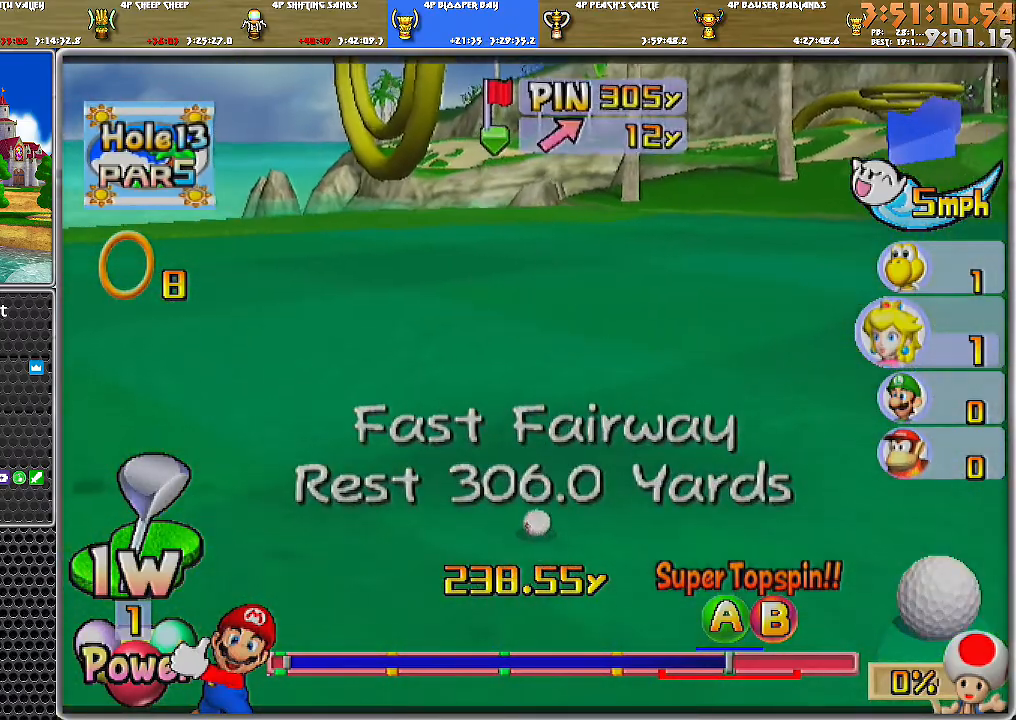
{"buttons": [], "left_stick": "center", "right_stick": "center", "events": []}
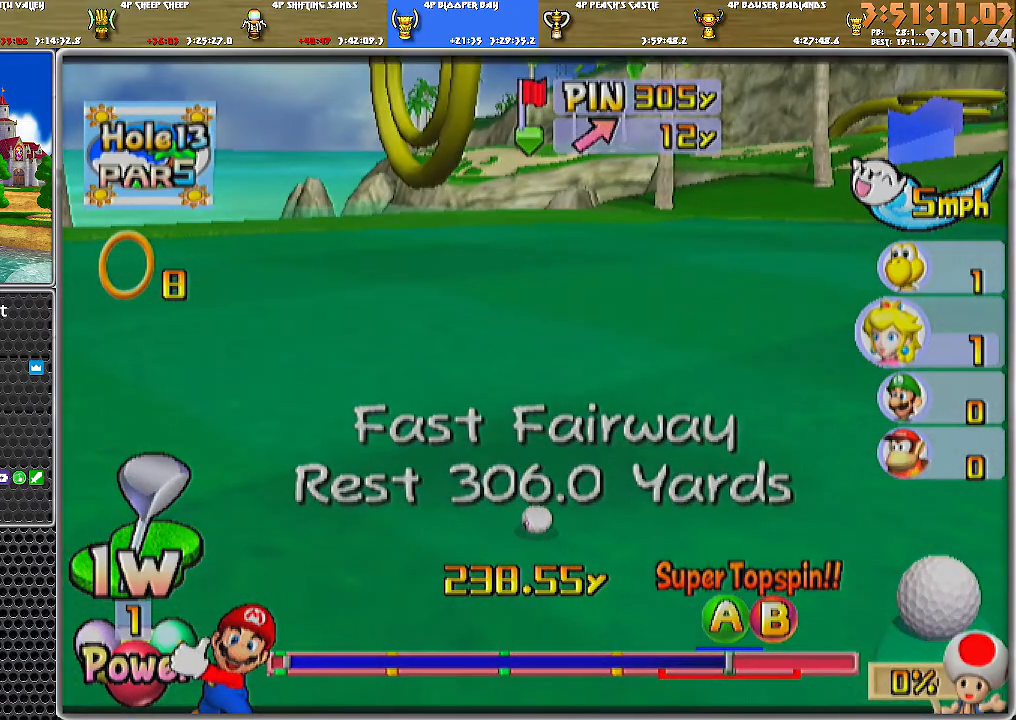
{"buttons": [], "left_stick": "up", "right_stick": "center", "events": [[450, "left_stick", "up"]]}
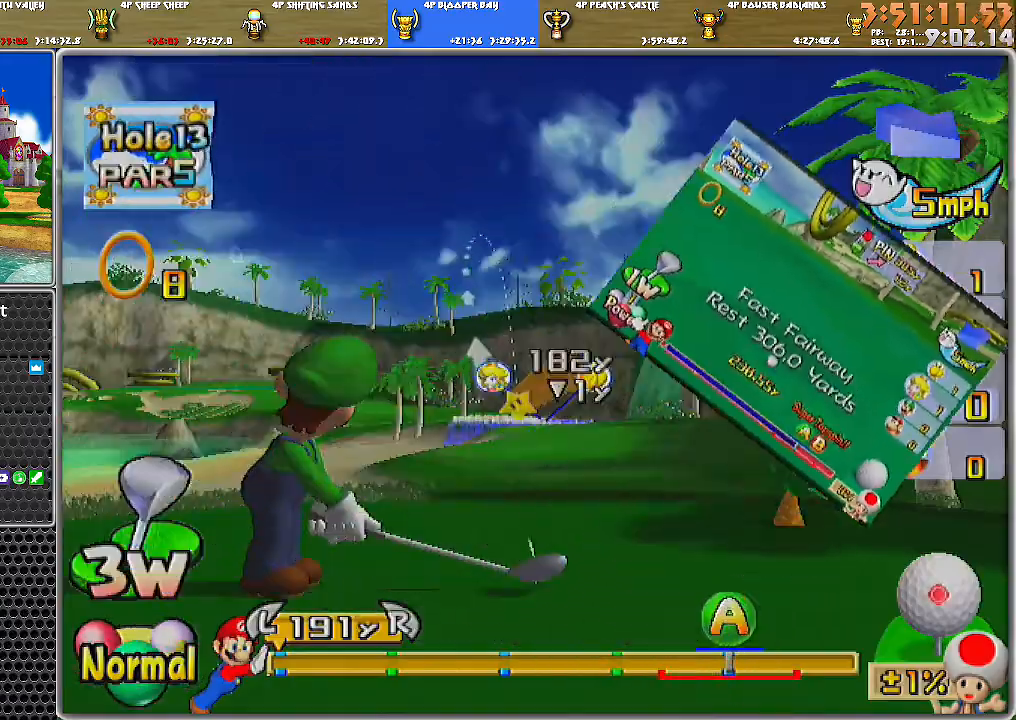
{"buttons": [], "left_stick": "center", "right_stick": "center", "events": [[100, "X", "down"], [200, "X", "up"], [417, "left_stick", "center"]]}
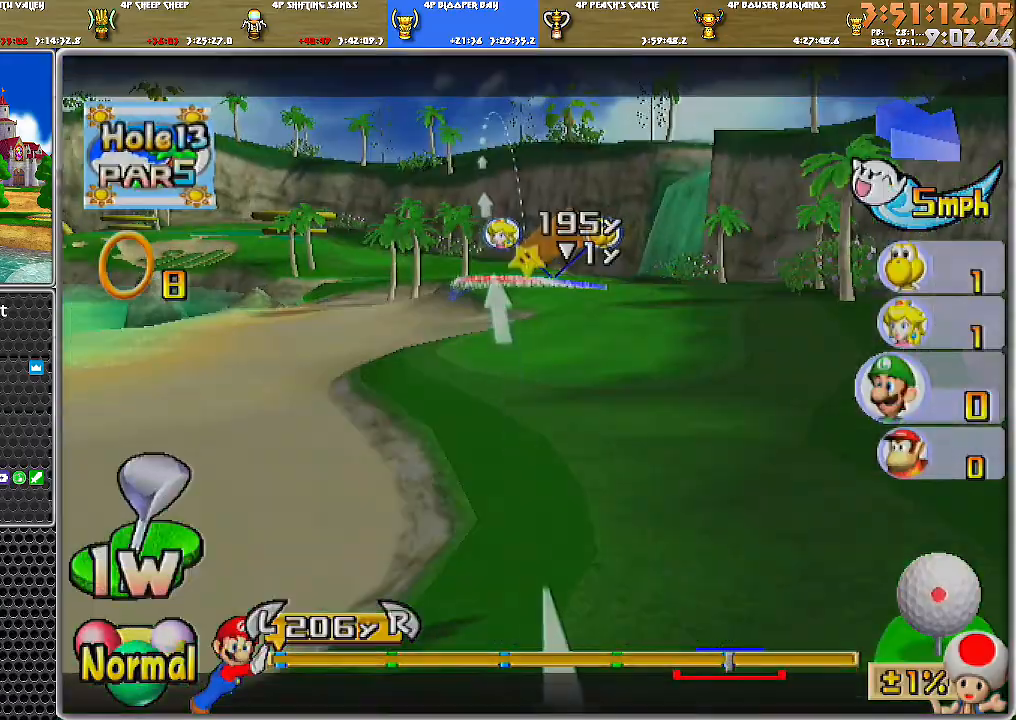
{"buttons": ["X"], "left_stick": "center", "right_stick": "center", "events": [[33, "left_stick", "up"], [200, "left_stick", "center"], [217, "X", "down"], [317, "X", "up"], [467, "X", "down"]]}
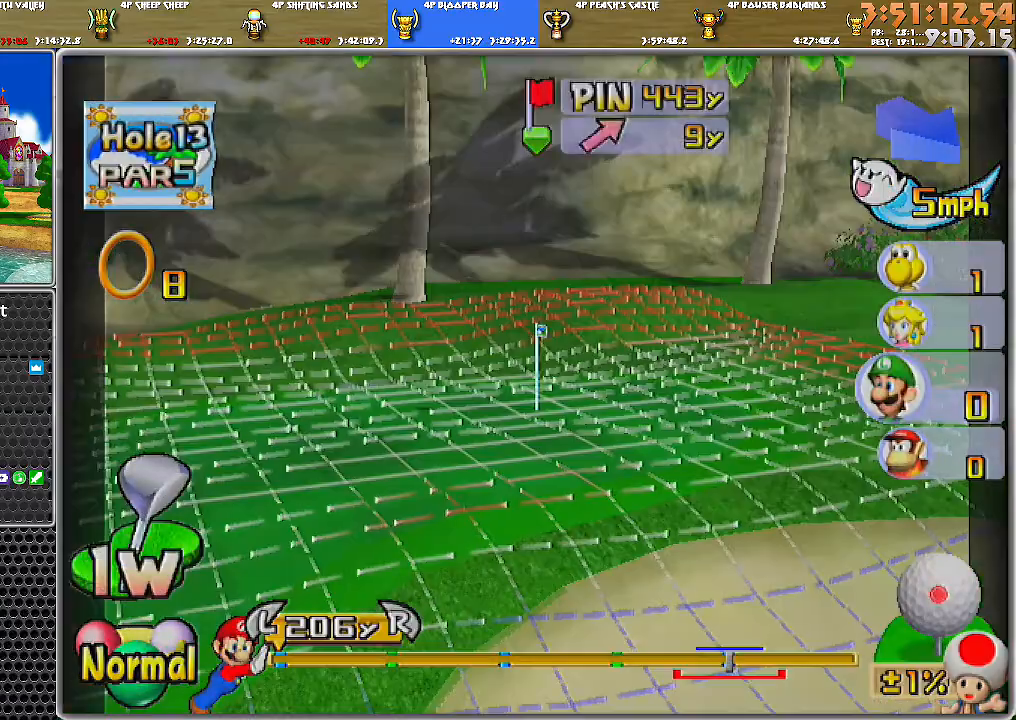
{"buttons": [], "left_stick": "left", "right_stick": "center", "events": [[67, "X", "up"], [134, "left_stick", "left"], [200, "X", "down"], [317, "X", "up"]]}
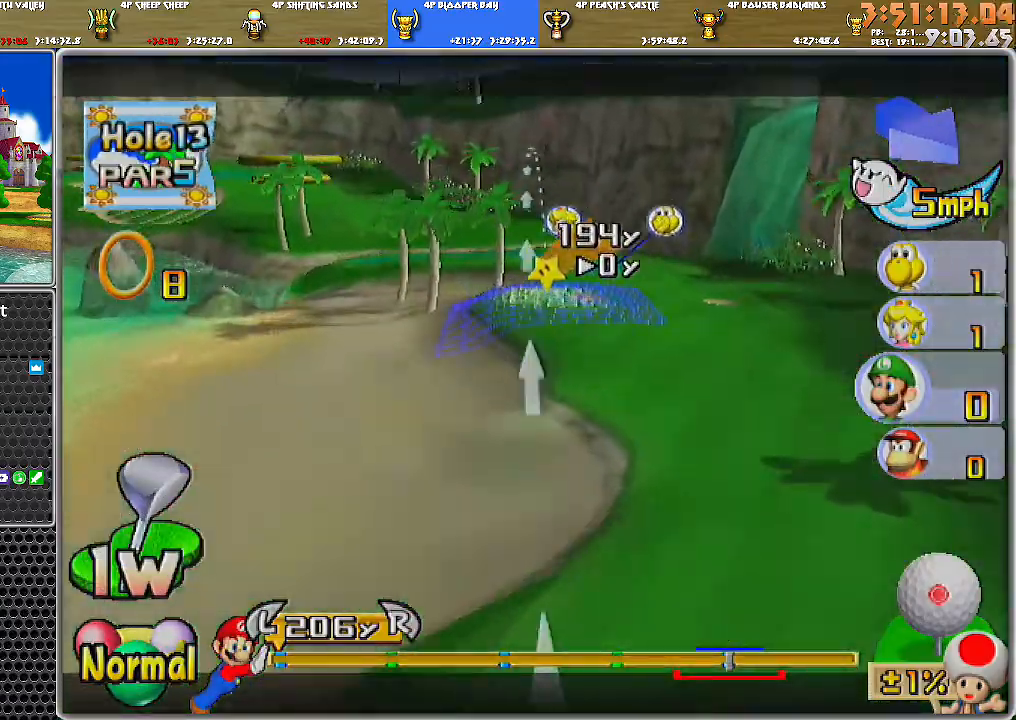
{"buttons": [], "left_stick": "right", "right_stick": "center", "events": [[217, "left_stick", "right"]]}
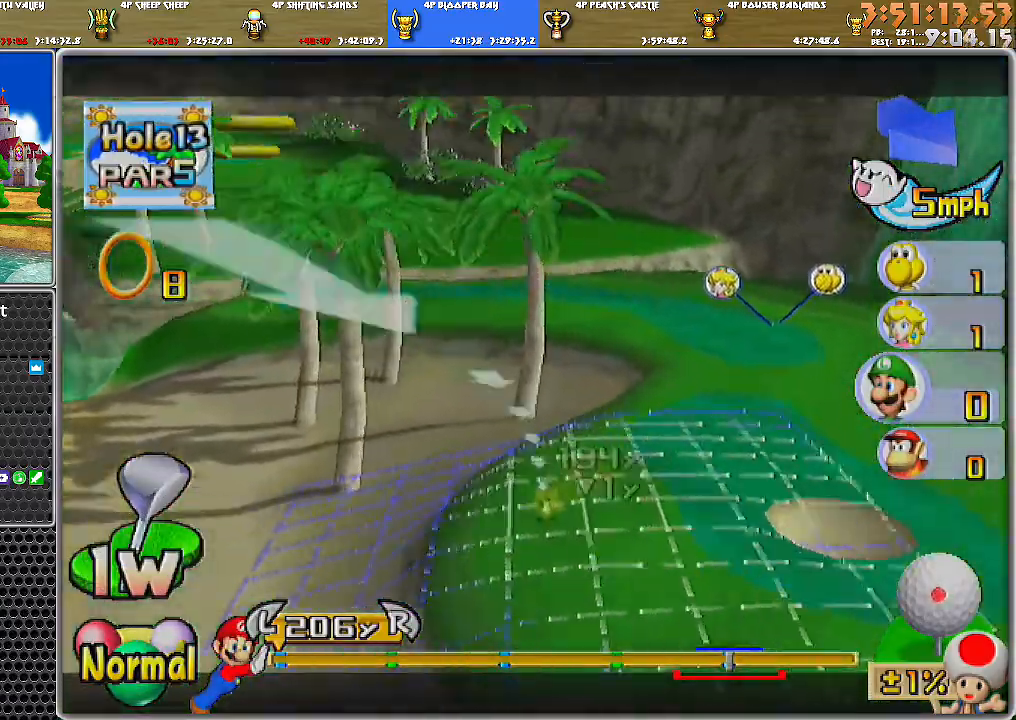
{"buttons": [], "left_stick": "right", "right_stick": "down", "events": [[134, "left_stick", "center"], [317, "left_stick", "right"], [467, "right_stick", "down"]]}
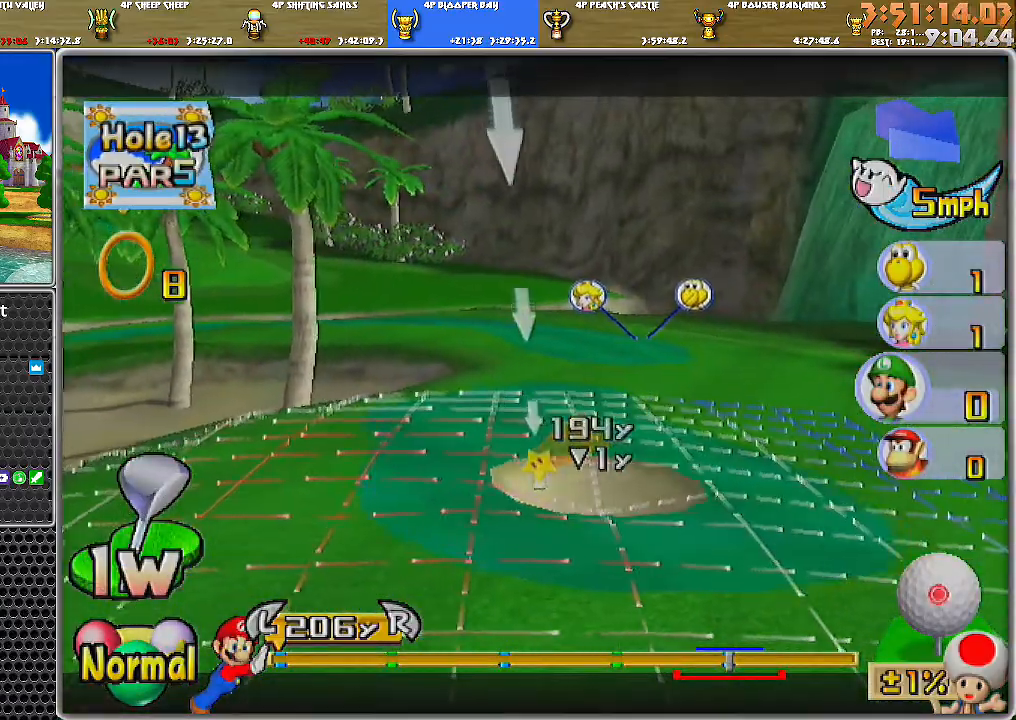
{"buttons": [], "left_stick": "left", "right_stick": "center", "events": [[33, "left_stick", "center"], [283, "right_stick", "center"], [317, "left_stick", "left"]]}
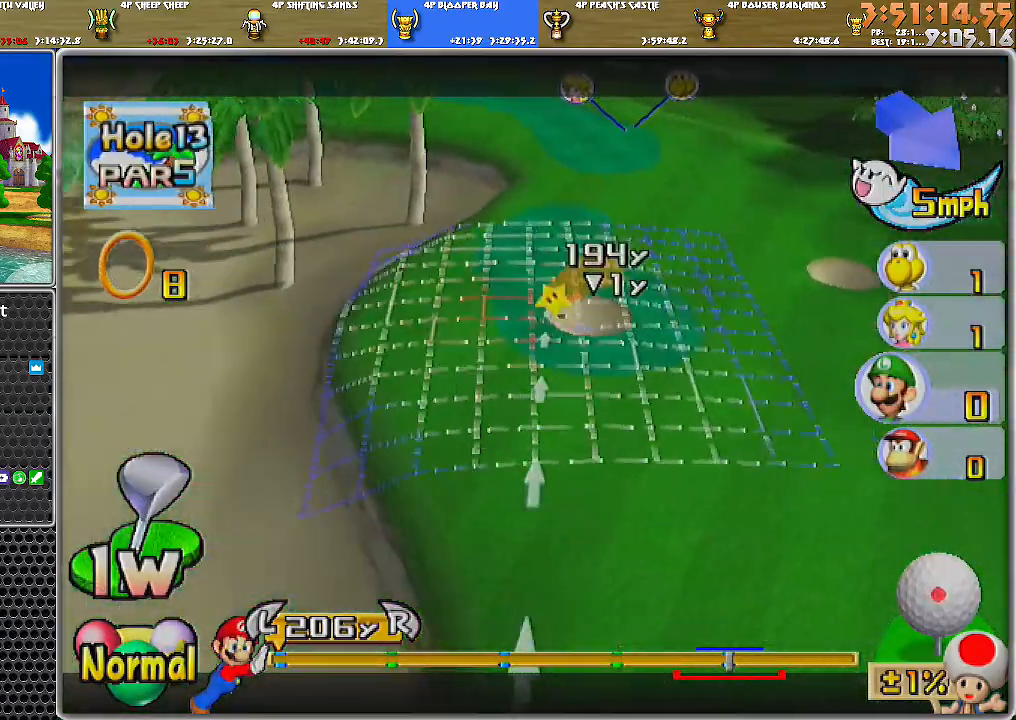
{"buttons": [], "left_stick": "left", "right_stick": "center", "events": []}
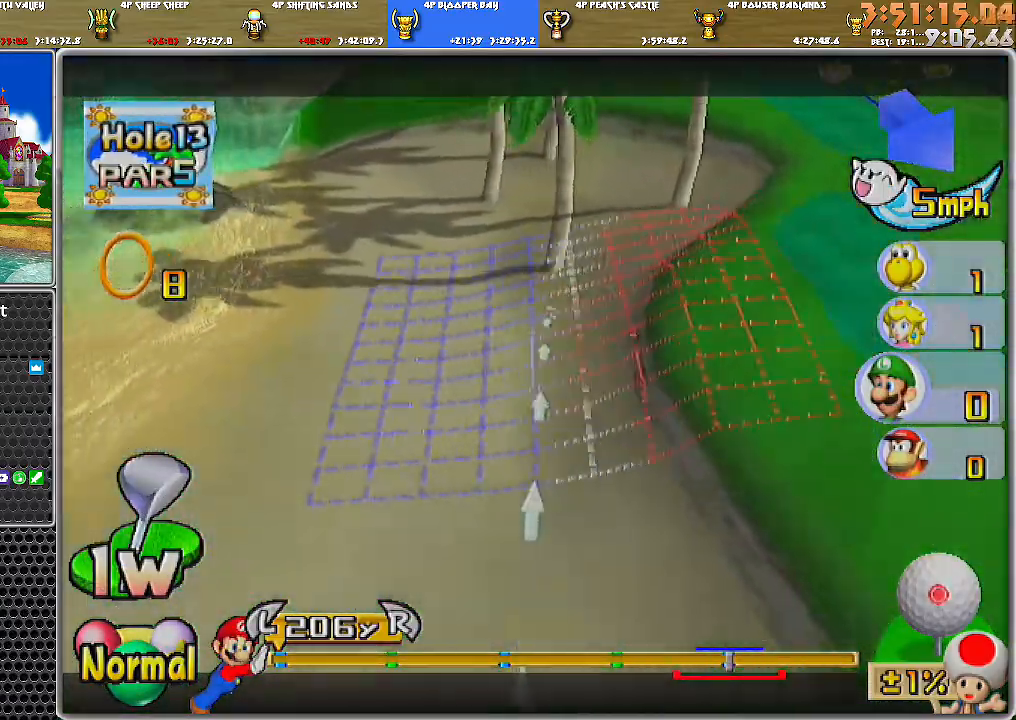
{"buttons": [], "left_stick": "left", "right_stick": "center", "events": []}
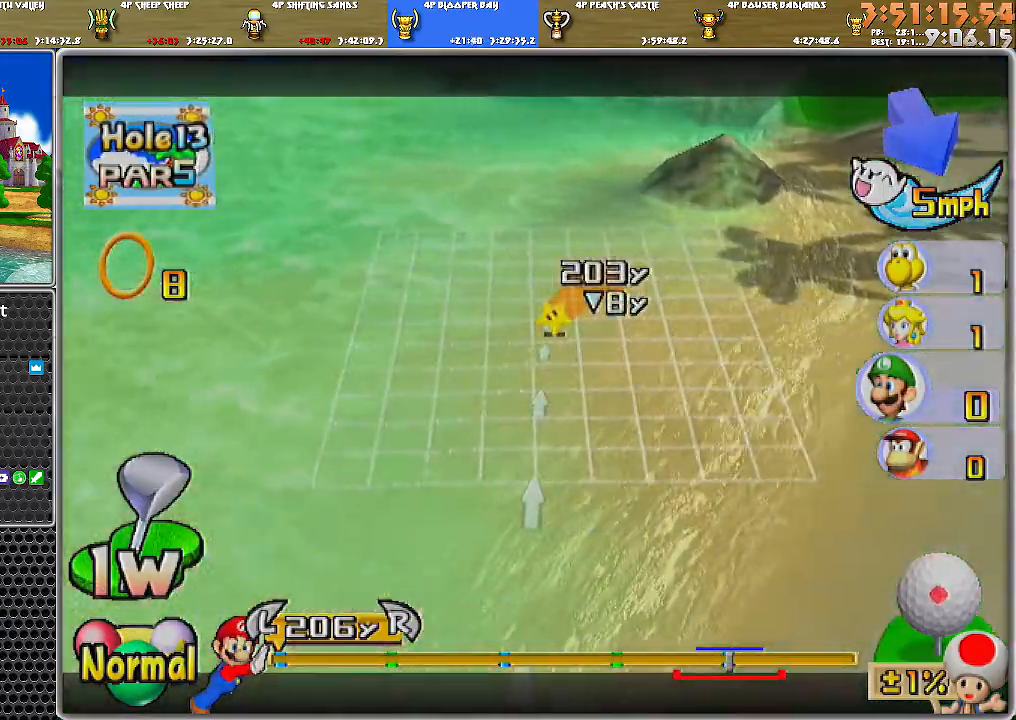
{"buttons": [], "left_stick": "left", "right_stick": "center", "events": [[34, "right_stick", "up"], [384, "right_stick", "center"]]}
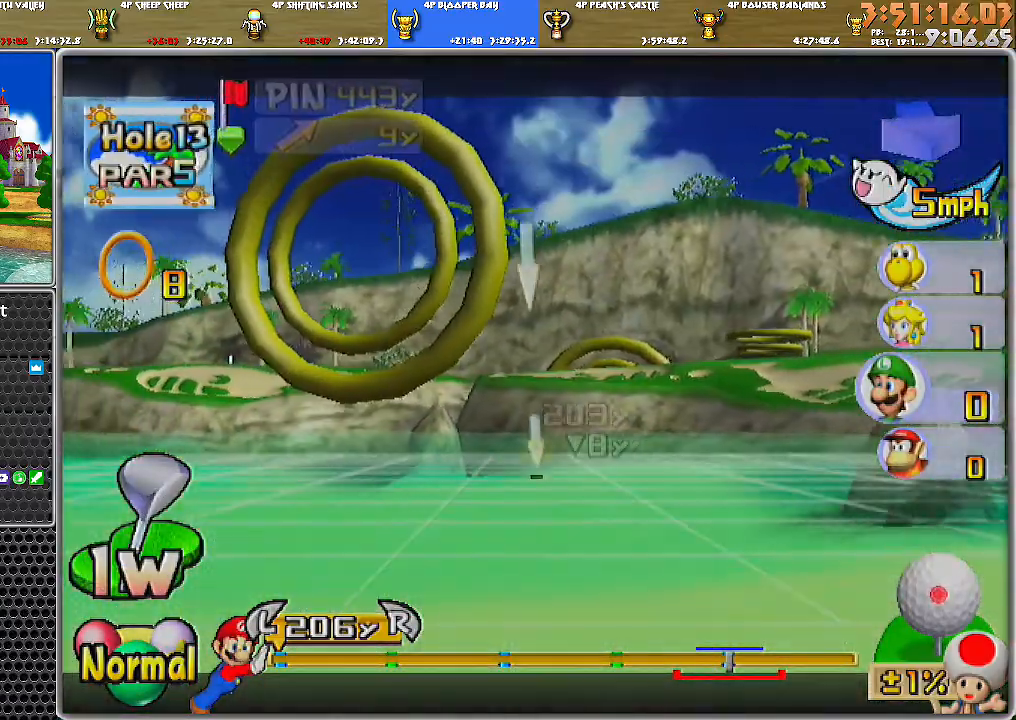
{"buttons": [], "left_stick": "right", "right_stick": "center", "events": [[500, "left_stick", "right"]]}
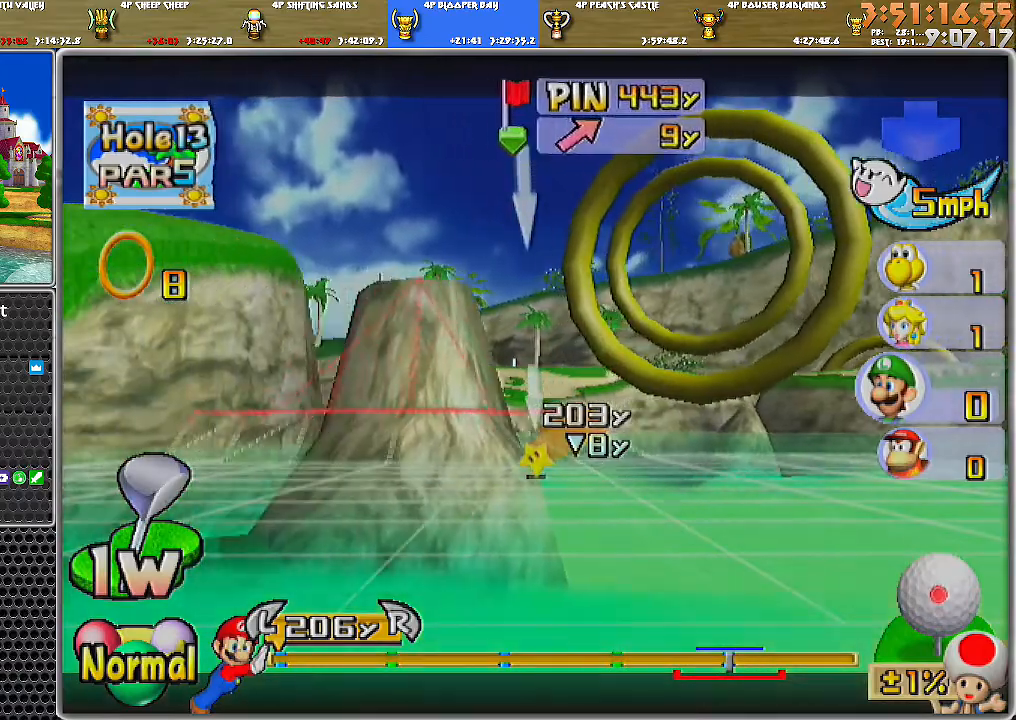
{"buttons": [], "left_stick": "right", "right_stick": "down", "events": [[467, "right_stick", "down"]]}
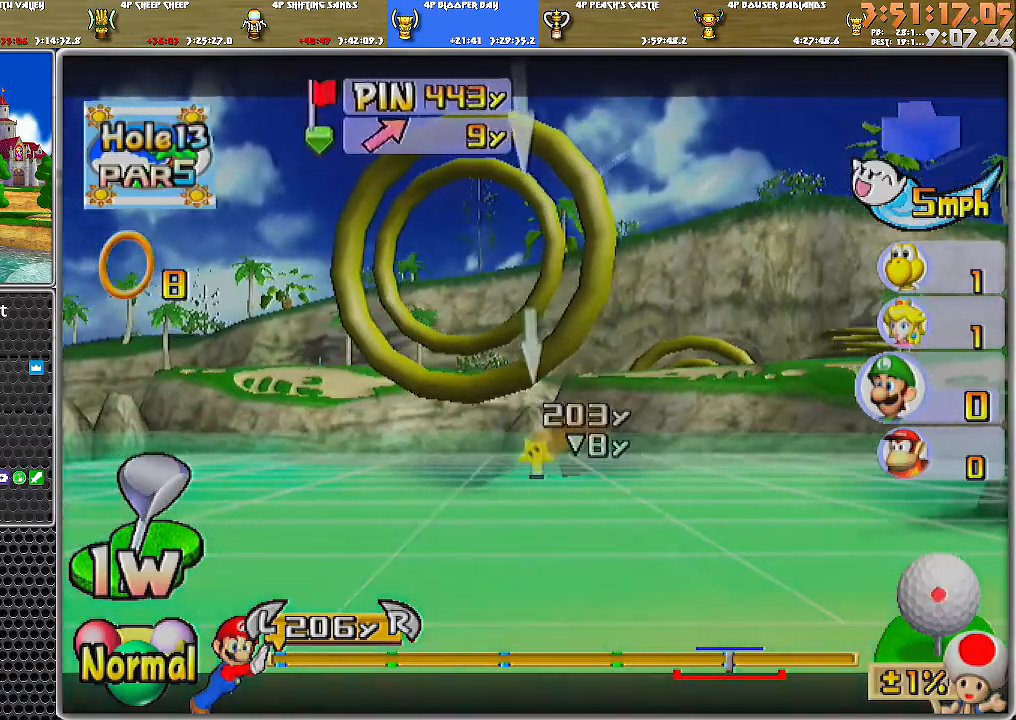
{"buttons": [], "left_stick": "right", "right_stick": "down", "events": []}
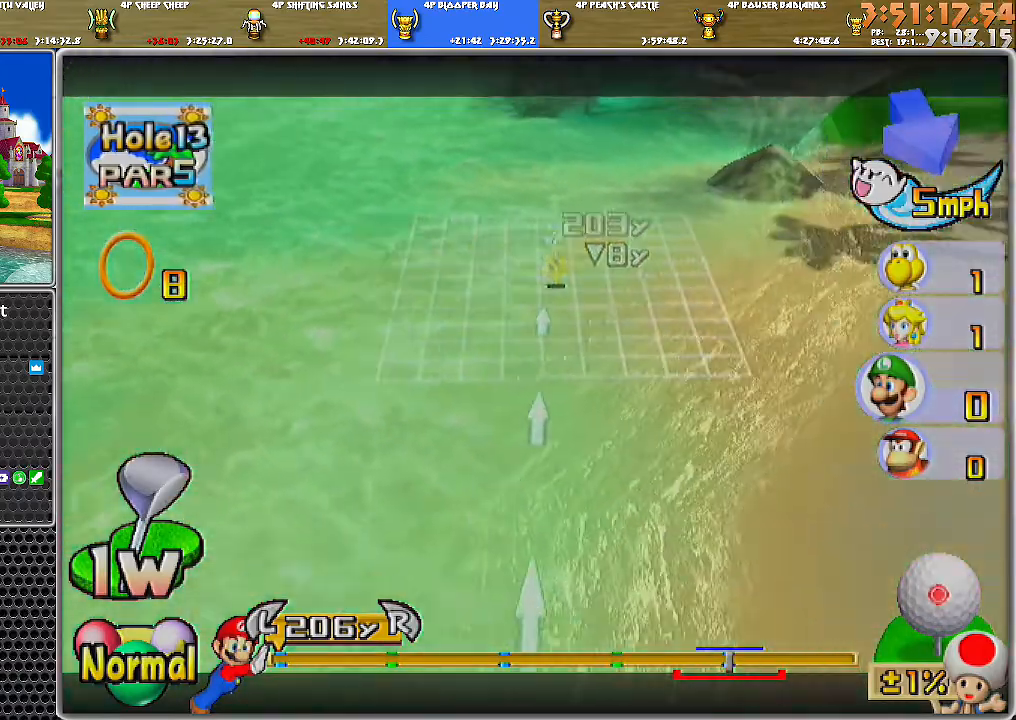
{"buttons": [], "left_stick": "right", "right_stick": "center", "events": [[34, "right_stick", "center"]]}
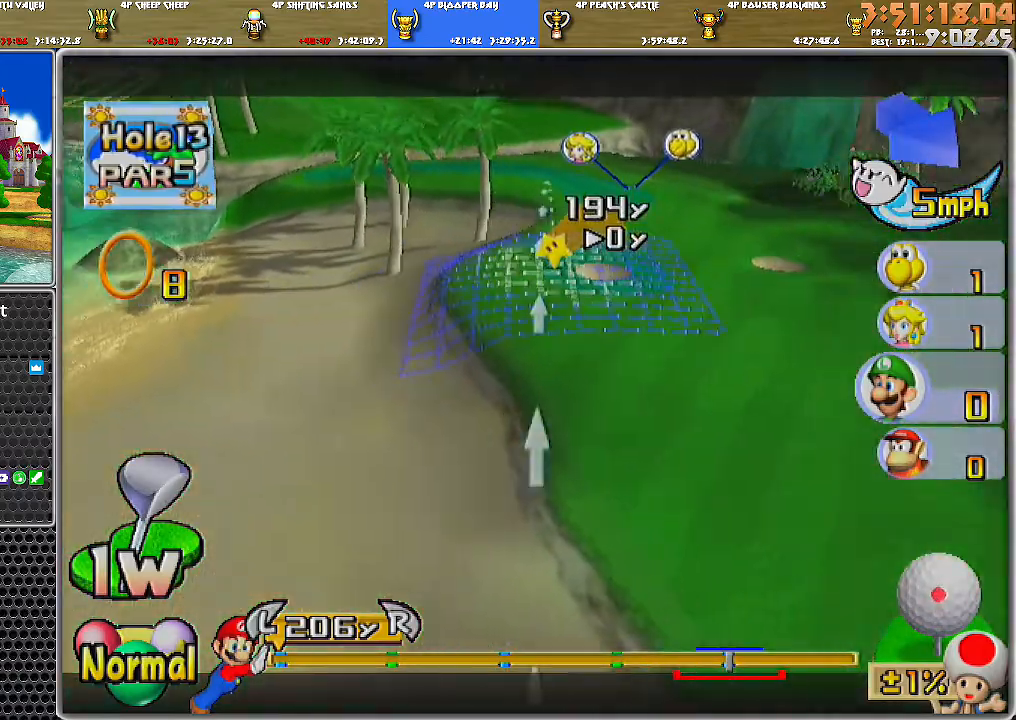
{"buttons": [], "left_stick": "left", "right_stick": "center", "events": [[66, "left_stick", "center"], [100, "right_stick", "up"], [317, "left_stick", "left"], [467, "right_stick", "center"]]}
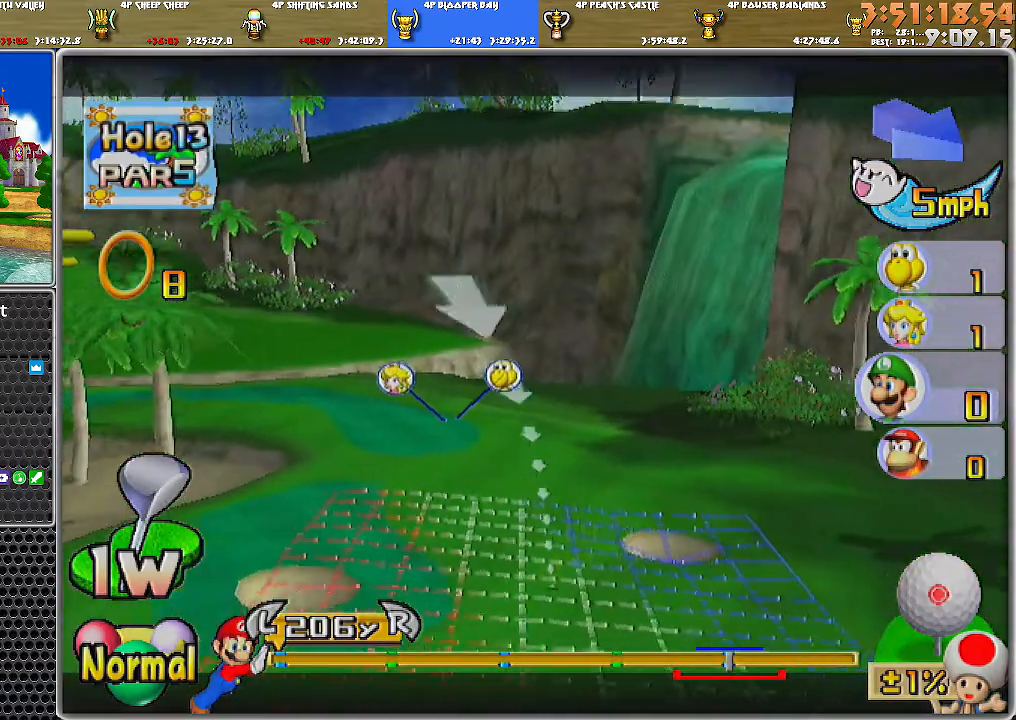
{"buttons": [], "left_stick": "center", "right_stick": "center", "events": [[100, "right_stick", "down"], [217, "right_stick", "center"], [250, "left_stick", "center"], [351, "B", "down"], [434, "B", "up"]]}
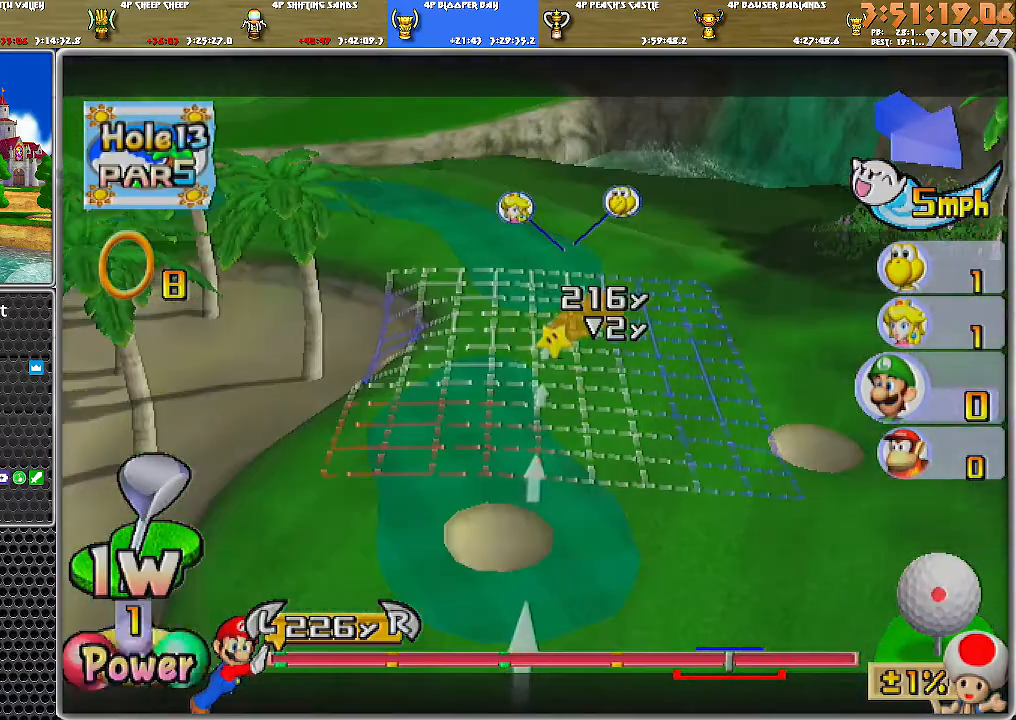
{"buttons": ["A"], "left_stick": "center", "right_stick": "center", "events": [[100, "left_stick", "left"], [283, "left_stick", "center"], [433, "A", "down"], [467, "A", "up"], [500, "A", "down"]]}
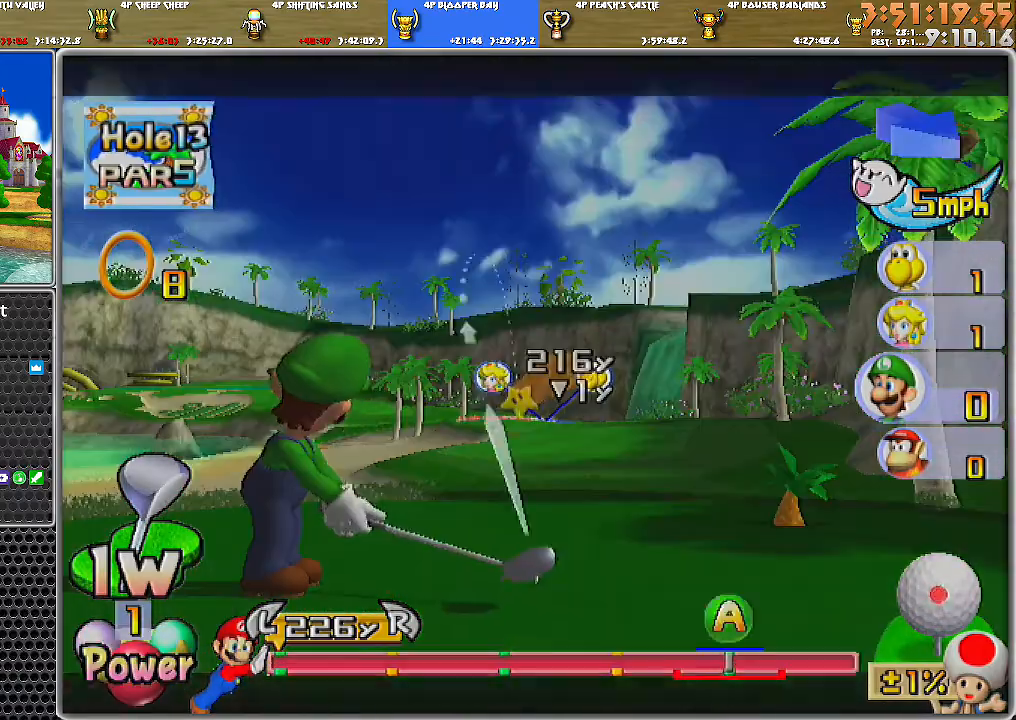
{"buttons": [], "left_stick": "center", "right_stick": "center", "events": [[84, "A", "up"]]}
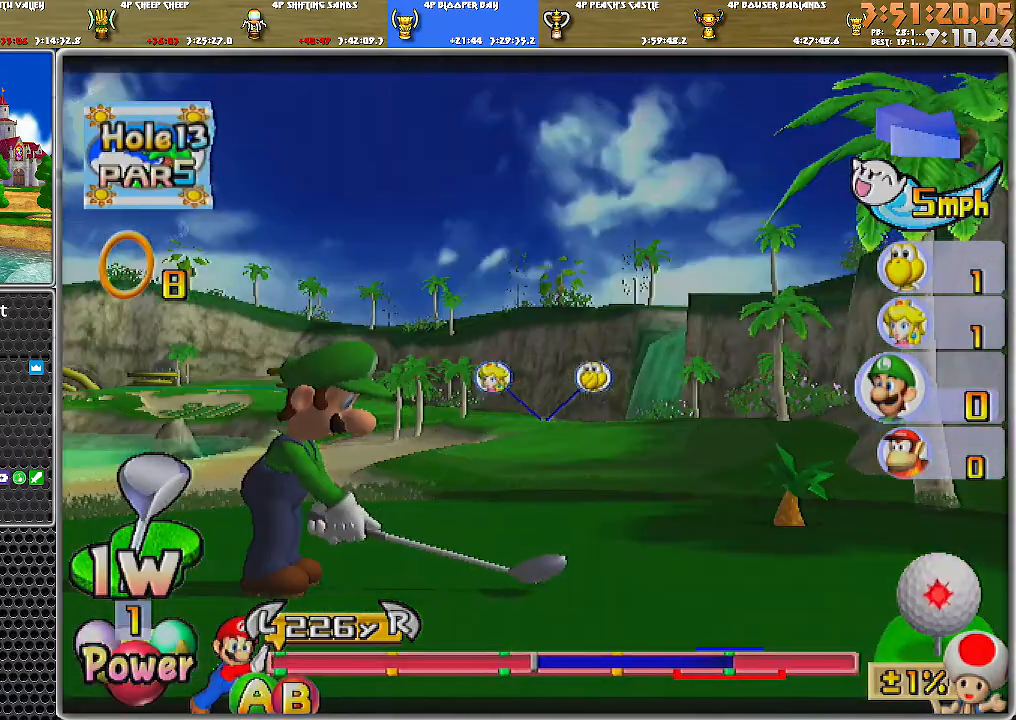
{"buttons": ["B"], "left_stick": "center", "right_stick": "center", "events": [[500, "B", "down"]]}
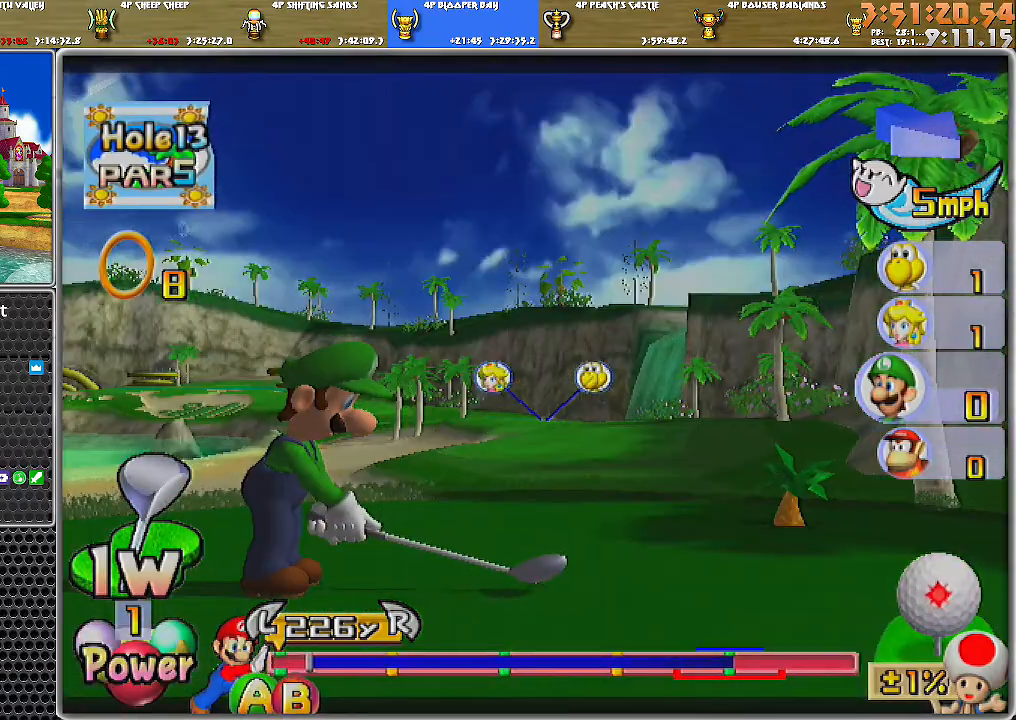
{"buttons": [], "left_stick": "center", "right_stick": "center", "events": [[150, "B", "up"]]}
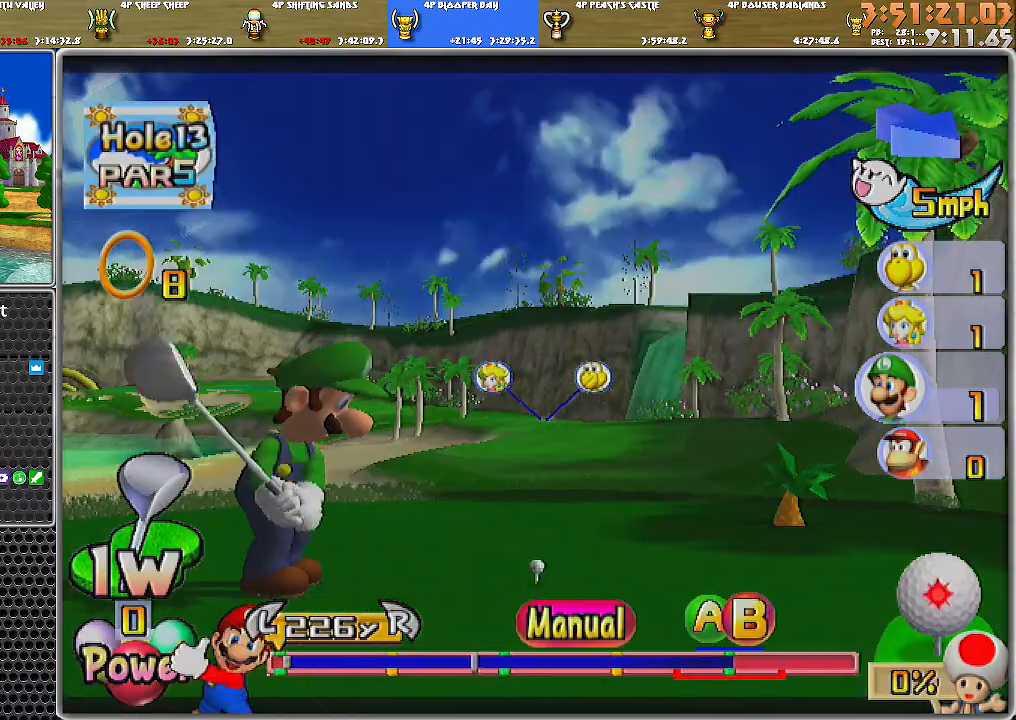
{"buttons": [], "left_stick": "center", "right_stick": "center", "events": []}
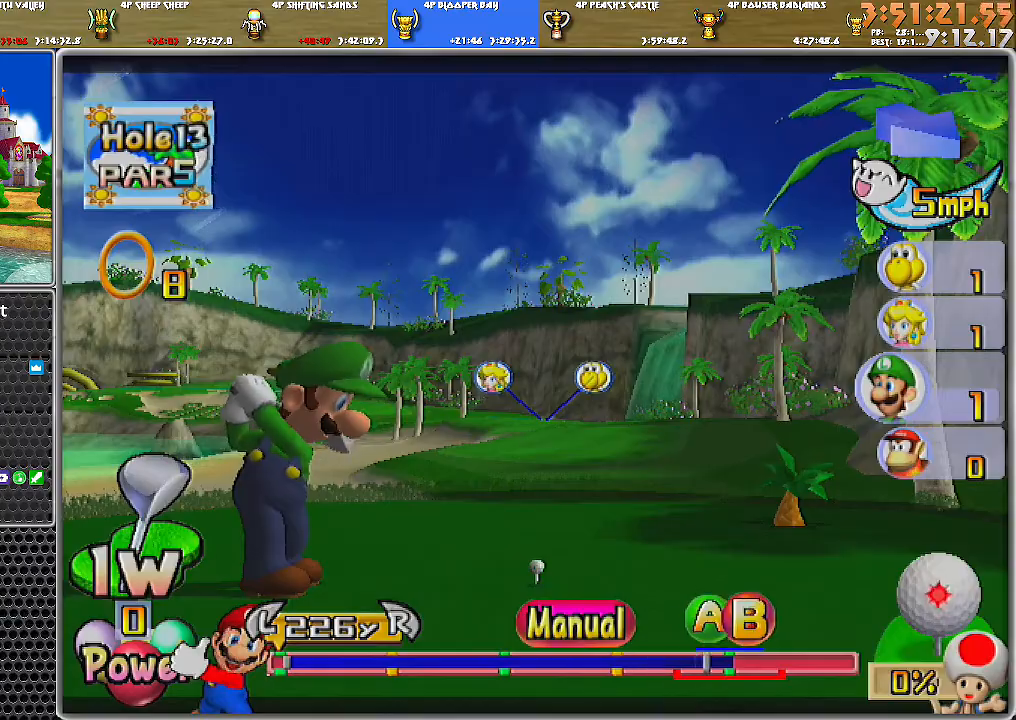
{"buttons": [], "left_stick": "center", "right_stick": "center", "events": [[34, "A", "down"], [217, "A", "up"]]}
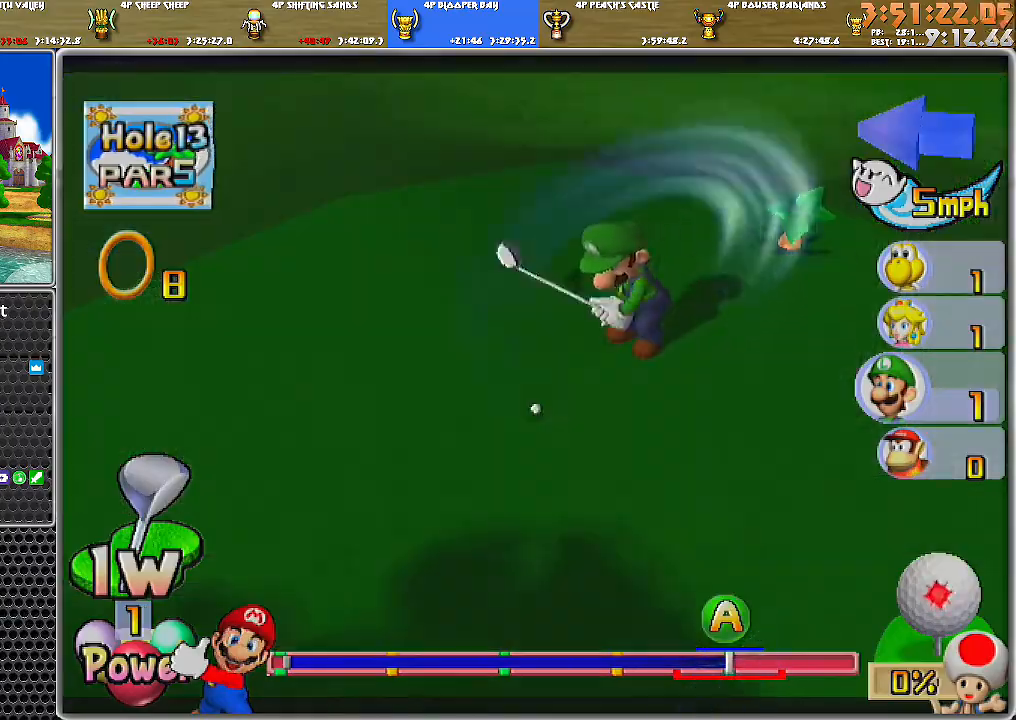
{"buttons": [], "left_stick": "center", "right_stick": "center", "events": []}
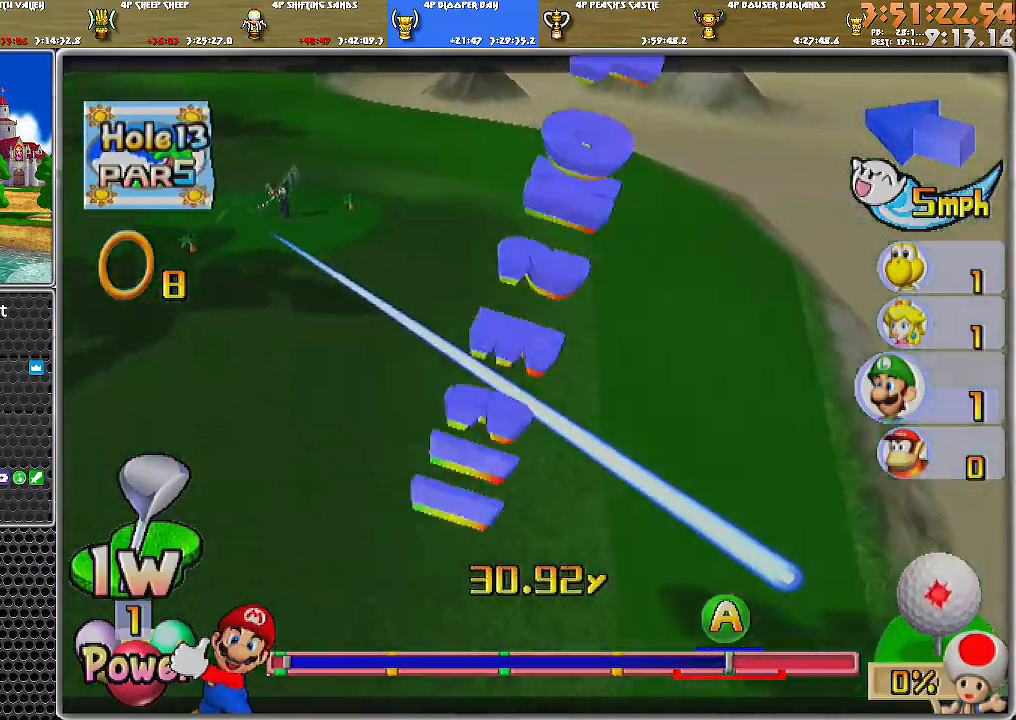
{"buttons": [], "left_stick": "center", "right_stick": "center", "events": []}
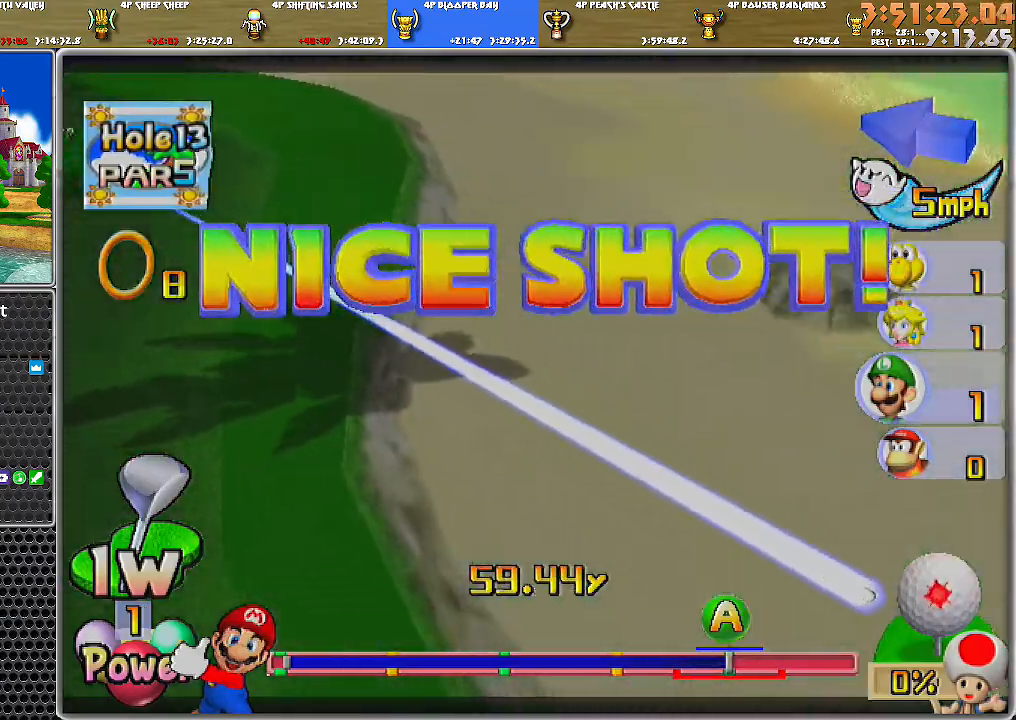
{"buttons": ["A"], "left_stick": "center", "right_stick": "center", "events": [[150, "A", "down"]]}